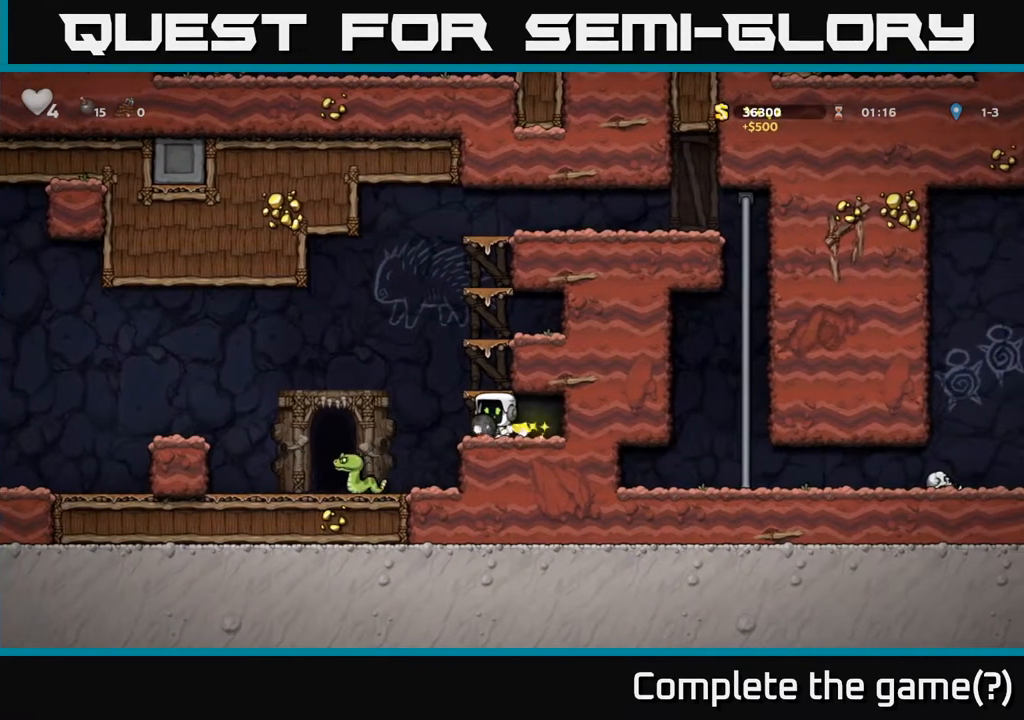
Gameplay with a controller (Xbox layout); each line is a JSON object with the inputs held at the frame after it. "events" lists button and stick changes between this image and that frame as [ms after this image, input, new state], when the widget could be followed in between.
{"buttons": [], "left_stick": "center", "right_stick": "center", "events": [[183, "A", "down"], [383, "A", "up"], [383, "DPAD_LEFT", "up"]]}
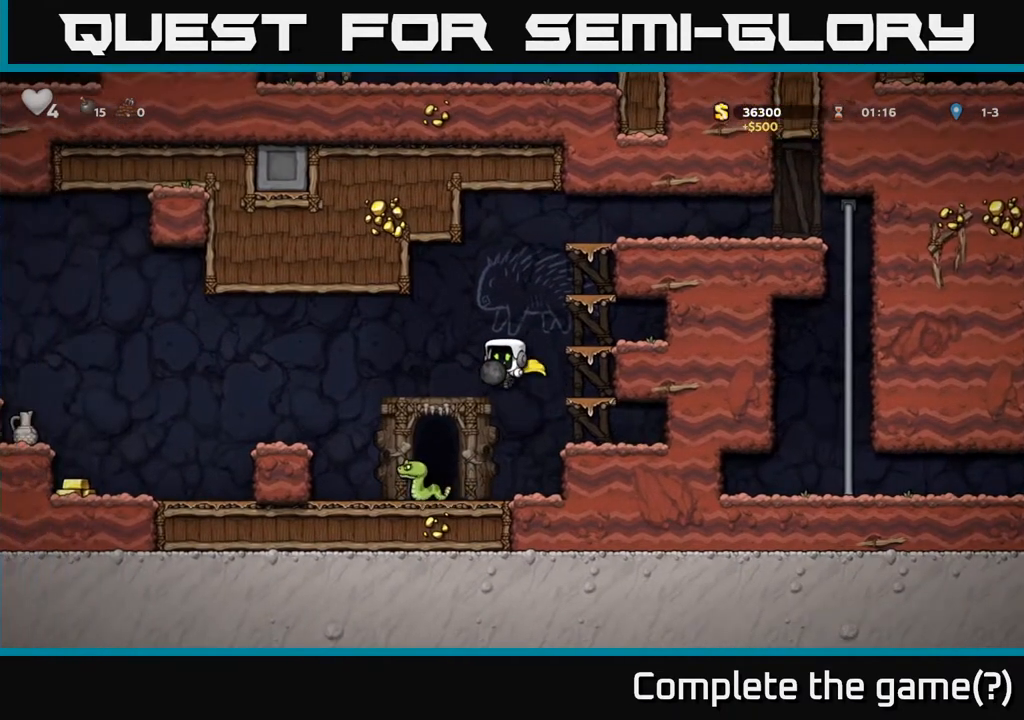
{"buttons": [], "left_stick": "center", "right_stick": "center", "events": [[183, "DPAD_LEFT", "down"], [217, "X", "down"], [250, "DPAD_LEFT", "up"], [317, "X", "up"]]}
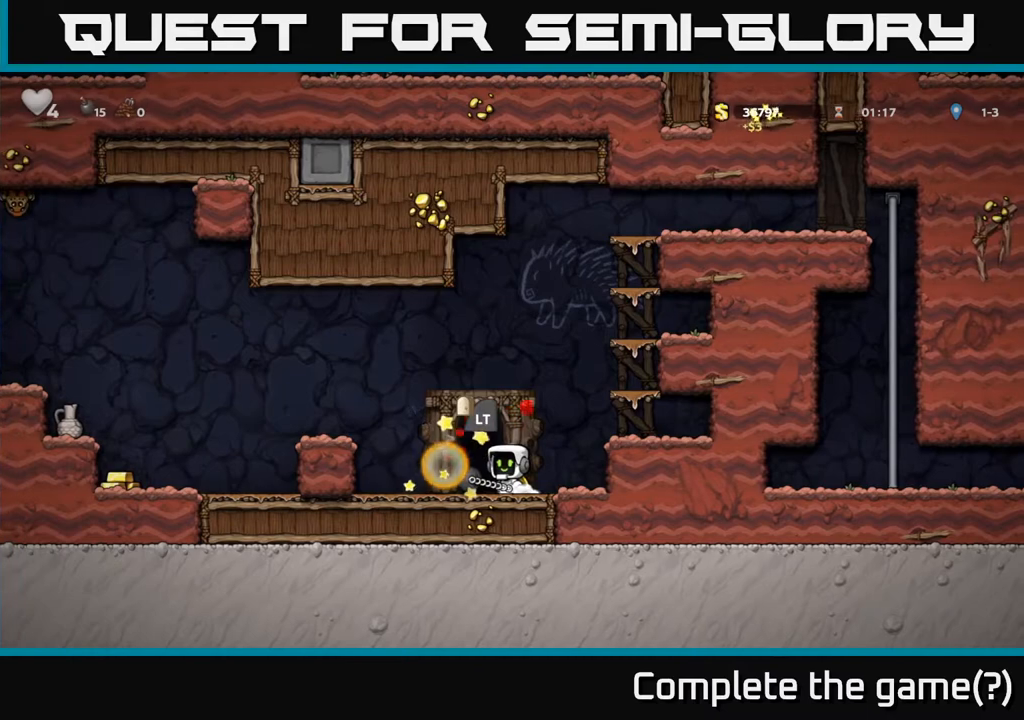
{"buttons": ["DPAD_DOWN"], "left_stick": "center", "right_stick": "center", "events": [[250, "DPAD_LEFT", "down"], [433, "DPAD_DOWN", "down"], [433, "DPAD_LEFT", "up"]]}
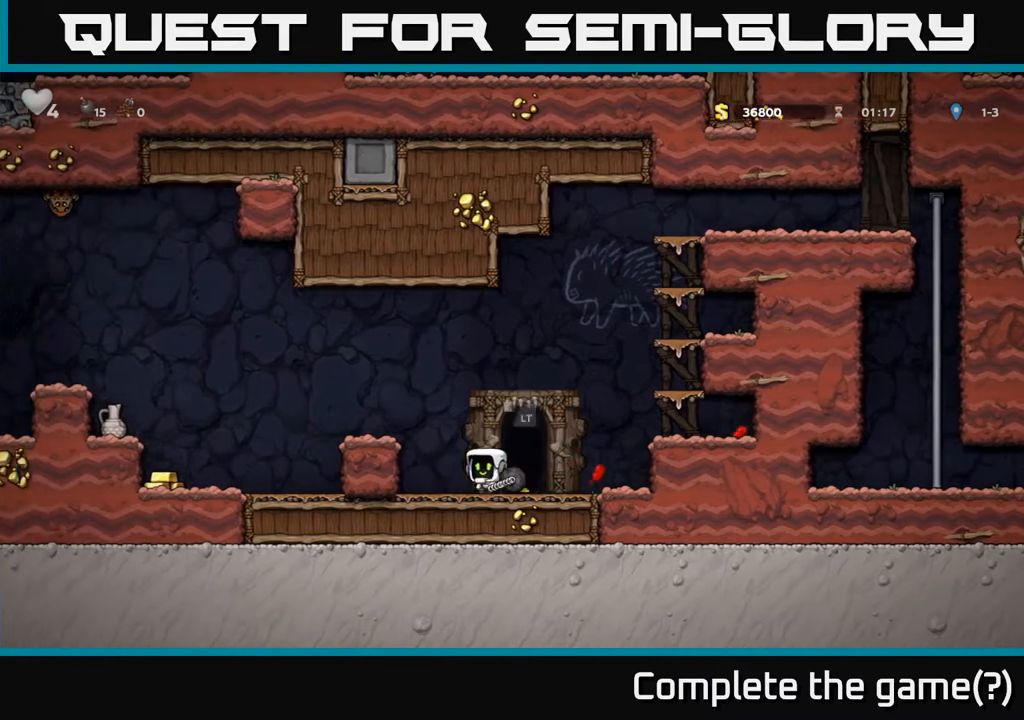
{"buttons": ["A", "DPAD_LEFT"], "left_stick": "center", "right_stick": "center", "events": [[33, "X", "down"], [133, "X", "up"], [267, "DPAD_DOWN", "up"], [317, "DPAD_LEFT", "down"], [383, "A", "down"]]}
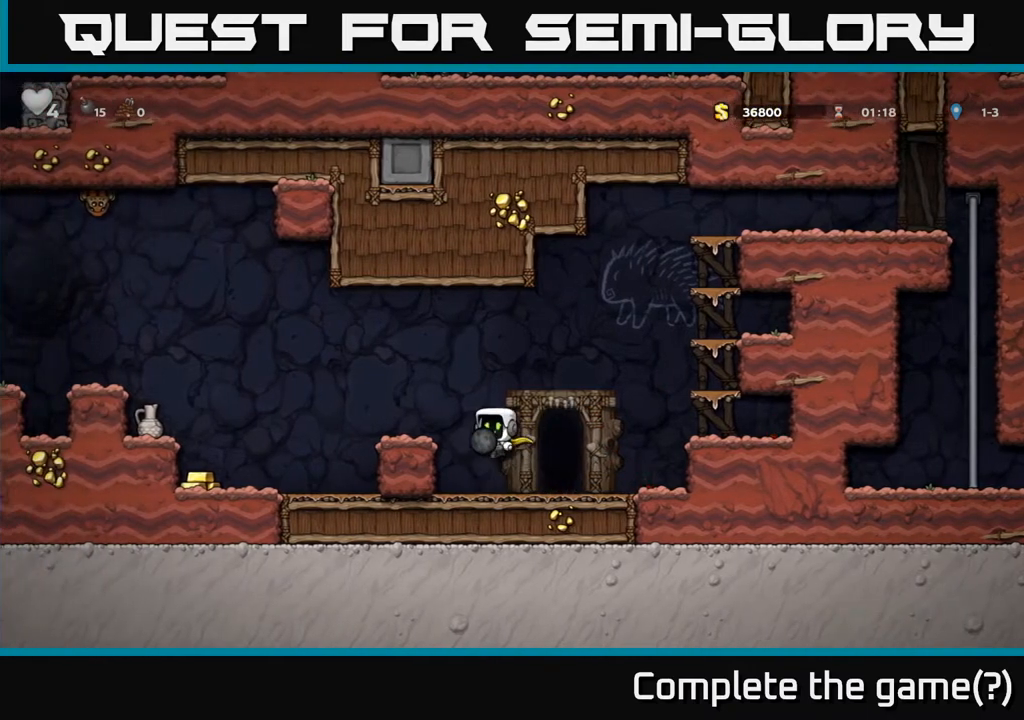
{"buttons": ["A", "DPAD_LEFT"], "left_stick": "center", "right_stick": "center", "events": [[67, "A", "up"], [383, "A", "down"]]}
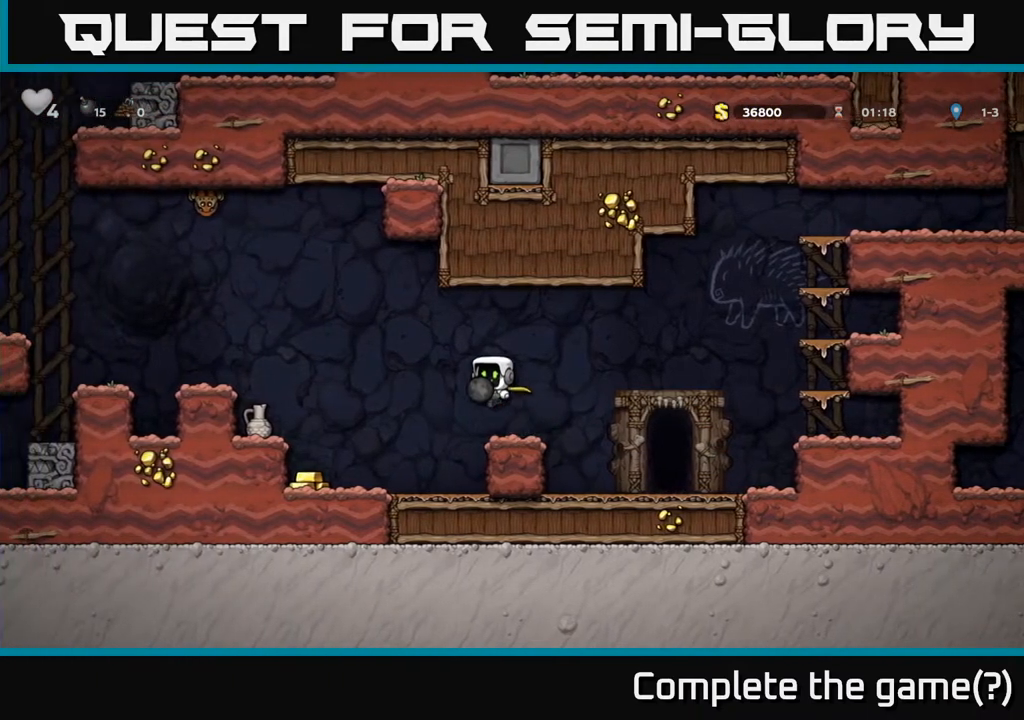
{"buttons": ["DPAD_LEFT"], "left_stick": "center", "right_stick": "center", "events": [[117, "A", "up"]]}
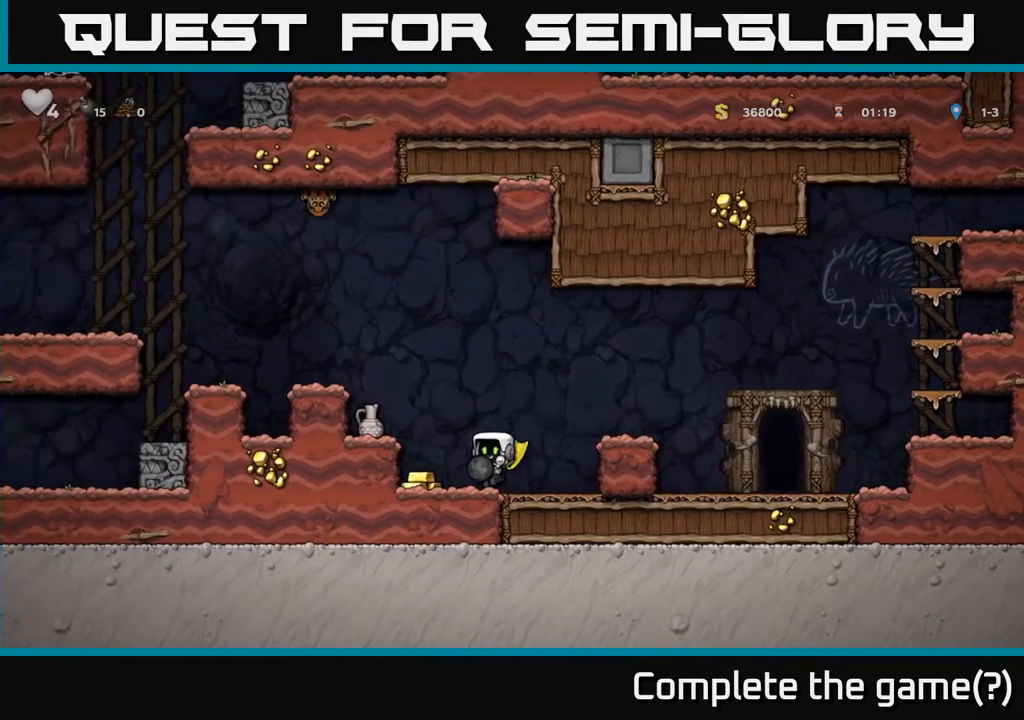
{"buttons": ["A"], "left_stick": "center", "right_stick": "center", "events": [[367, "DPAD_LEFT", "up"], [433, "A", "down"]]}
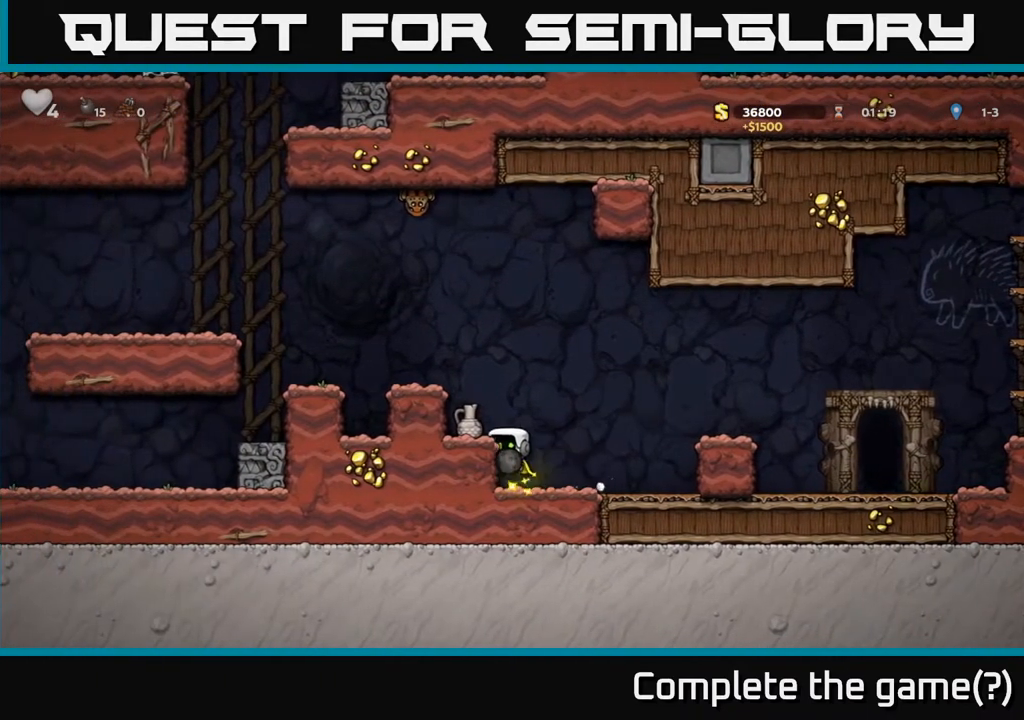
{"buttons": [], "left_stick": "center", "right_stick": "center", "events": [[133, "A", "up"], [167, "DPAD_LEFT", "down"], [217, "DPAD_LEFT", "up"]]}
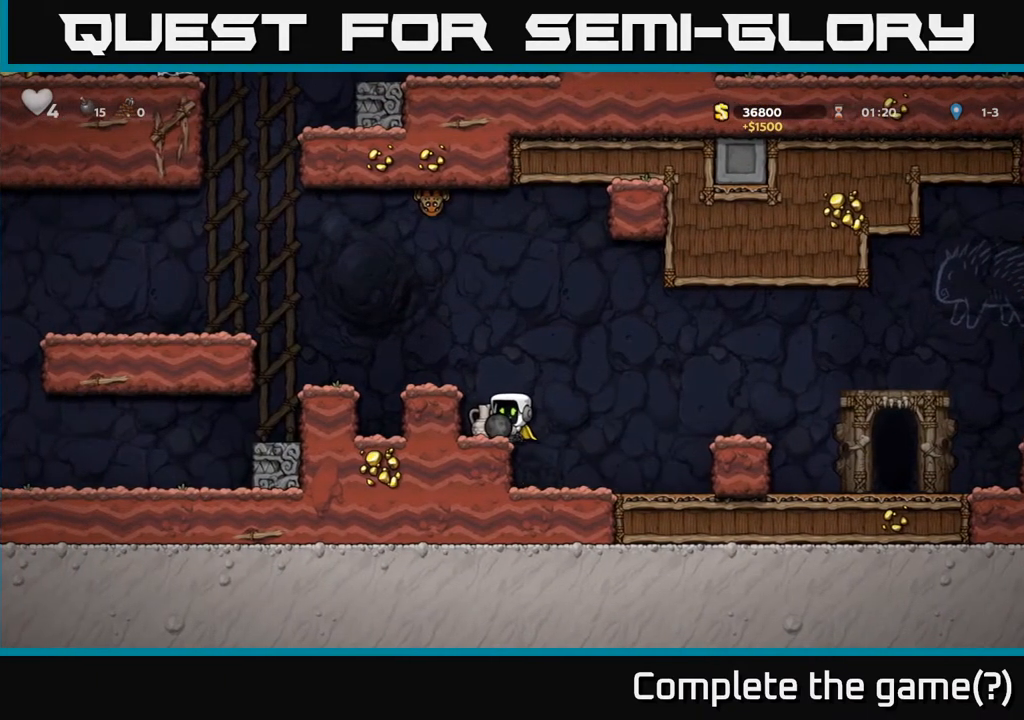
{"buttons": [], "left_stick": "center", "right_stick": "center", "events": [[150, "X", "down"], [267, "X", "up"]]}
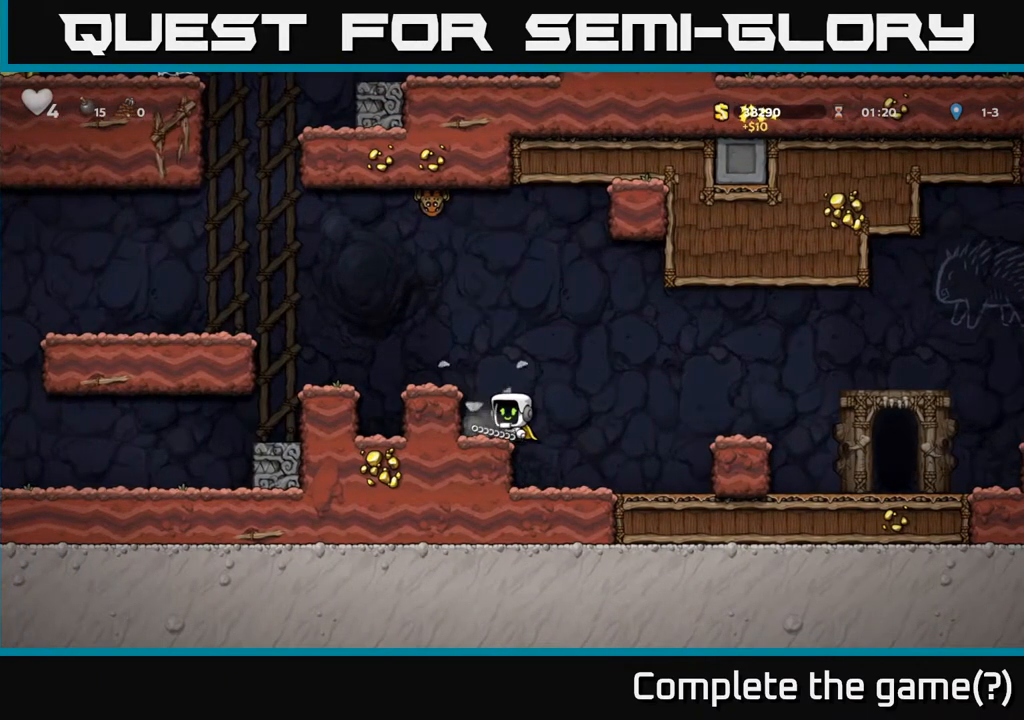
{"buttons": ["DPAD_DOWN"], "left_stick": "center", "right_stick": "center", "events": [[133, "DPAD_LEFT", "down"], [267, "DPAD_LEFT", "up"], [283, "DPAD_DOWN", "down"], [367, "X", "down"], [467, "X", "up"]]}
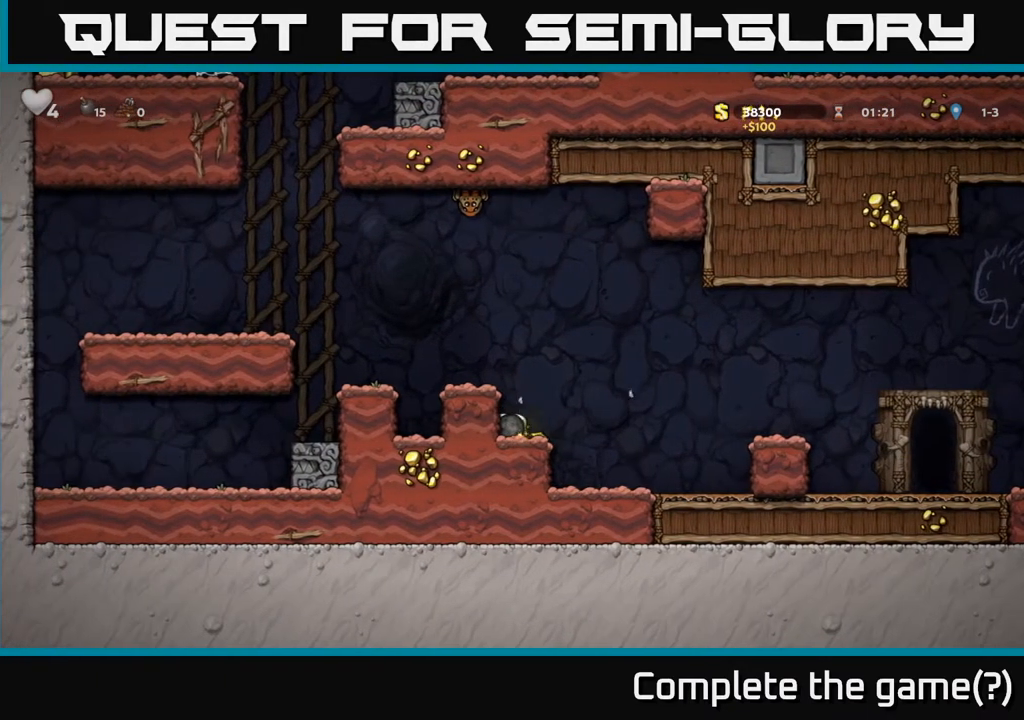
{"buttons": ["A", "DPAD_LEFT"], "left_stick": "center", "right_stick": "center", "events": [[33, "DPAD_DOWN", "up"], [333, "A", "down"], [433, "DPAD_LEFT", "down"]]}
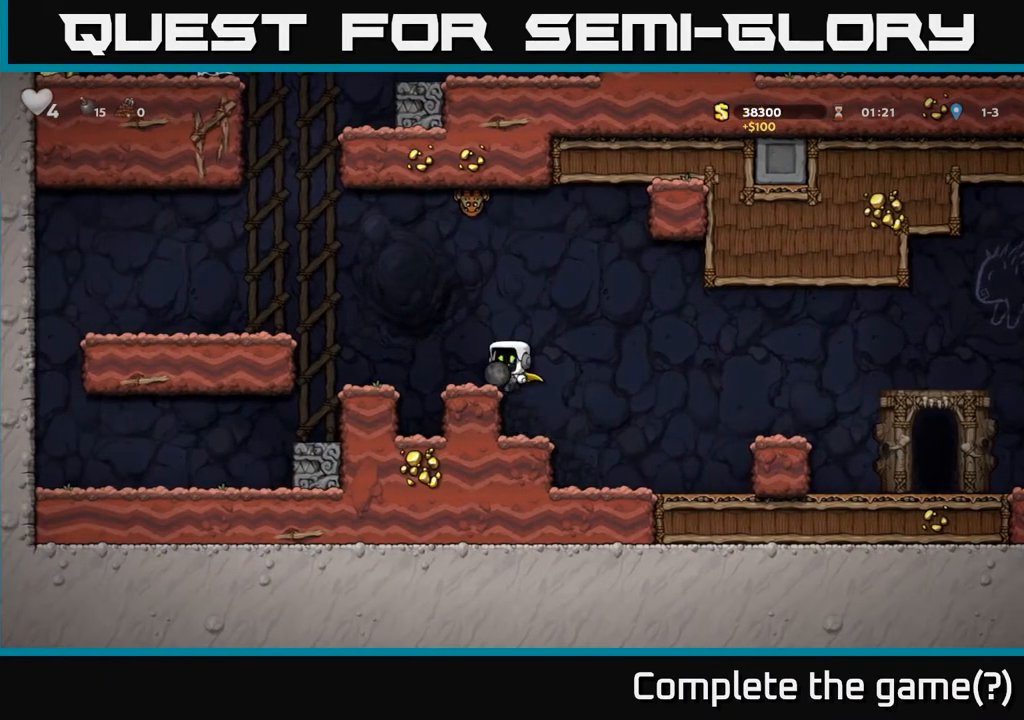
{"buttons": ["DPAD_LEFT"], "left_stick": "center", "right_stick": "center", "events": [[17, "A", "up"], [300, "A", "down"], [450, "A", "up"]]}
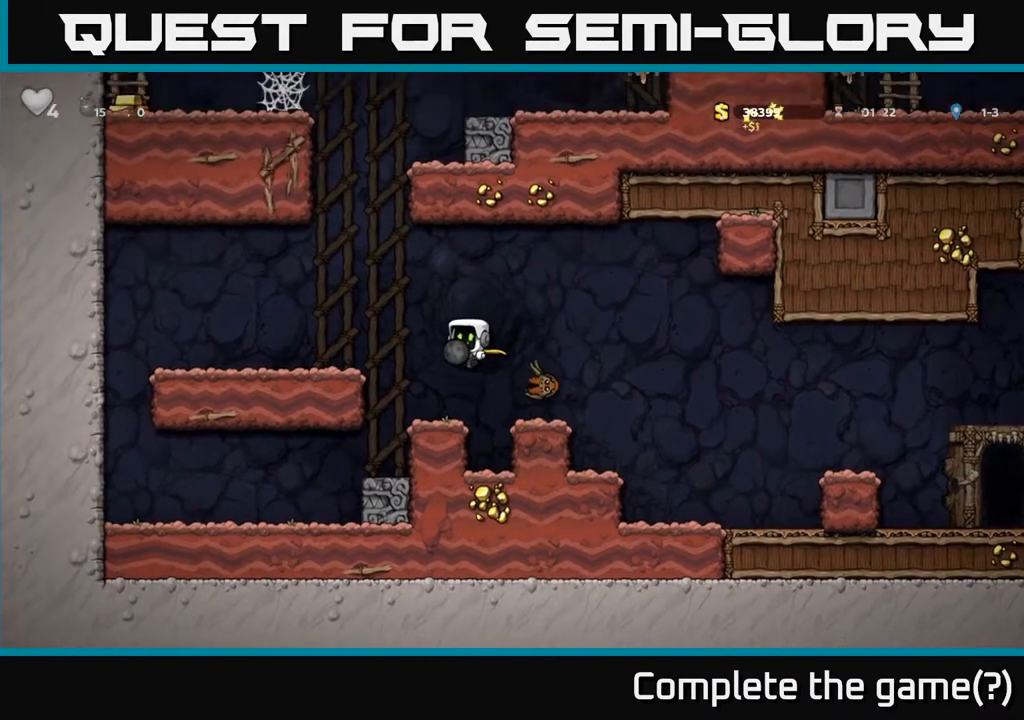
{"buttons": ["A", "DPAD_RIGHT"], "left_stick": "center", "right_stick": "center", "events": [[50, "DPAD_LEFT", "up"], [367, "DPAD_RIGHT", "down"], [400, "A", "down"]]}
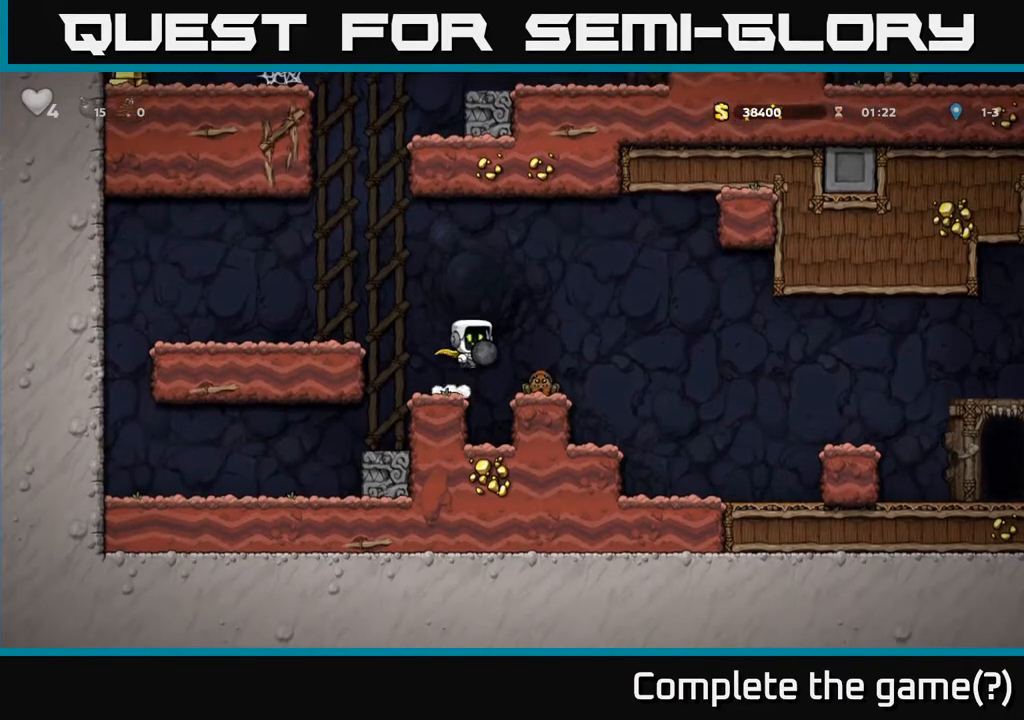
{"buttons": ["DPAD_LEFT"], "left_stick": "center", "right_stick": "center", "events": [[17, "A", "up"], [150, "DPAD_RIGHT", "up"], [383, "DPAD_LEFT", "down"]]}
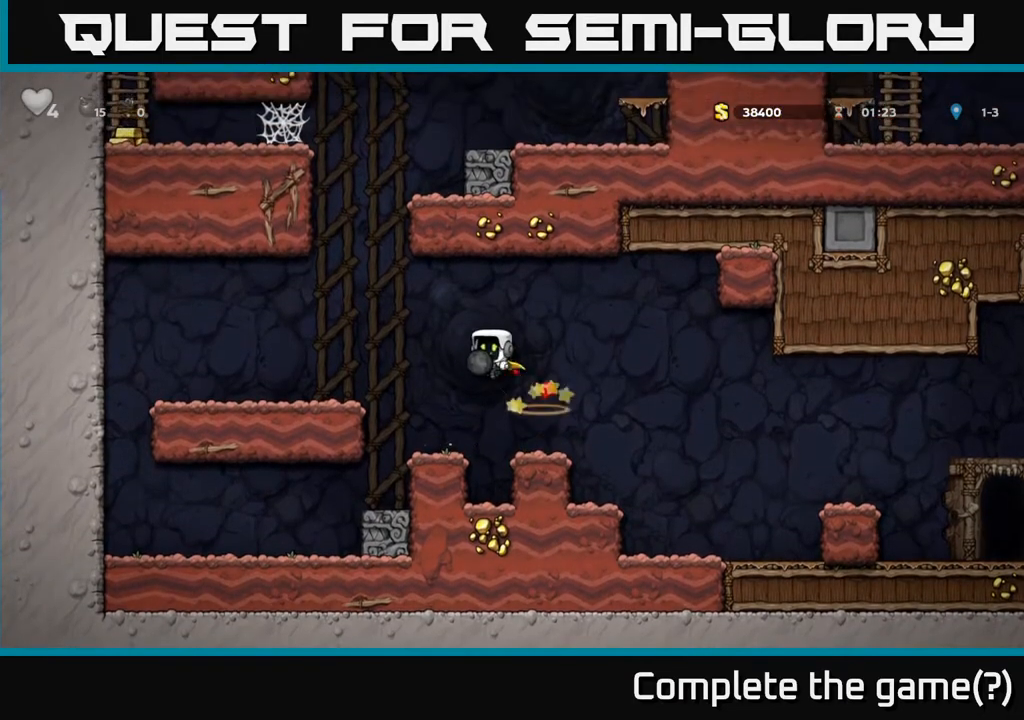
{"buttons": ["A", "DPAD_LEFT"], "left_stick": "center", "right_stick": "center", "events": [[167, "DPAD_LEFT", "up"], [400, "DPAD_LEFT", "down"], [433, "A", "down"]]}
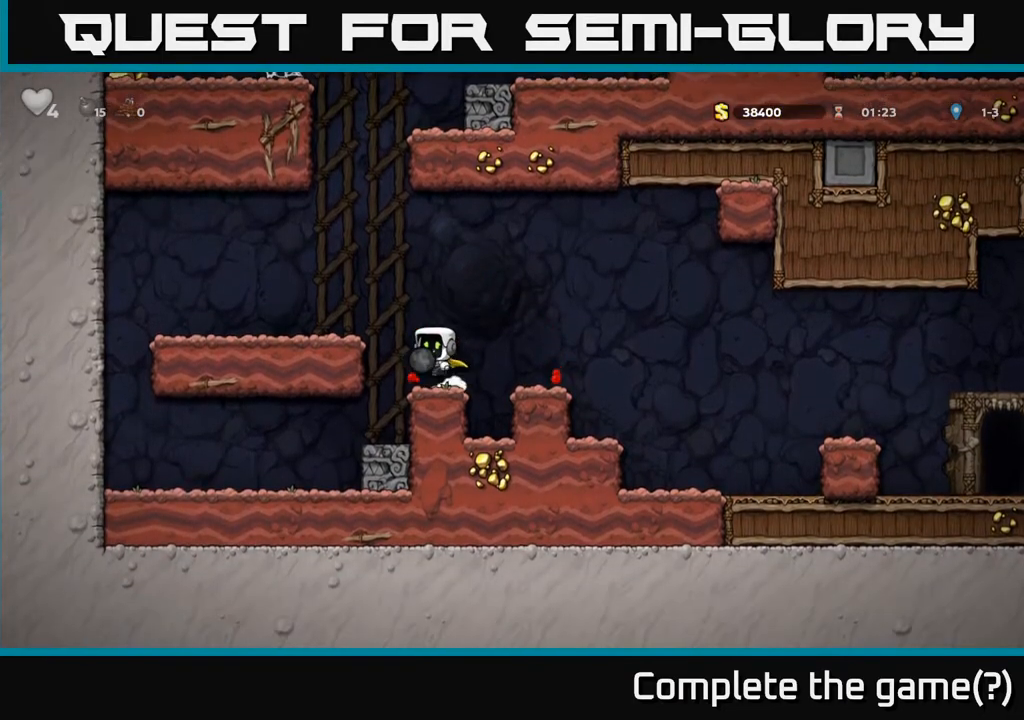
{"buttons": ["A"], "left_stick": "center", "right_stick": "center", "events": [[217, "A", "up"], [450, "DPAD_LEFT", "up"], [467, "A", "down"]]}
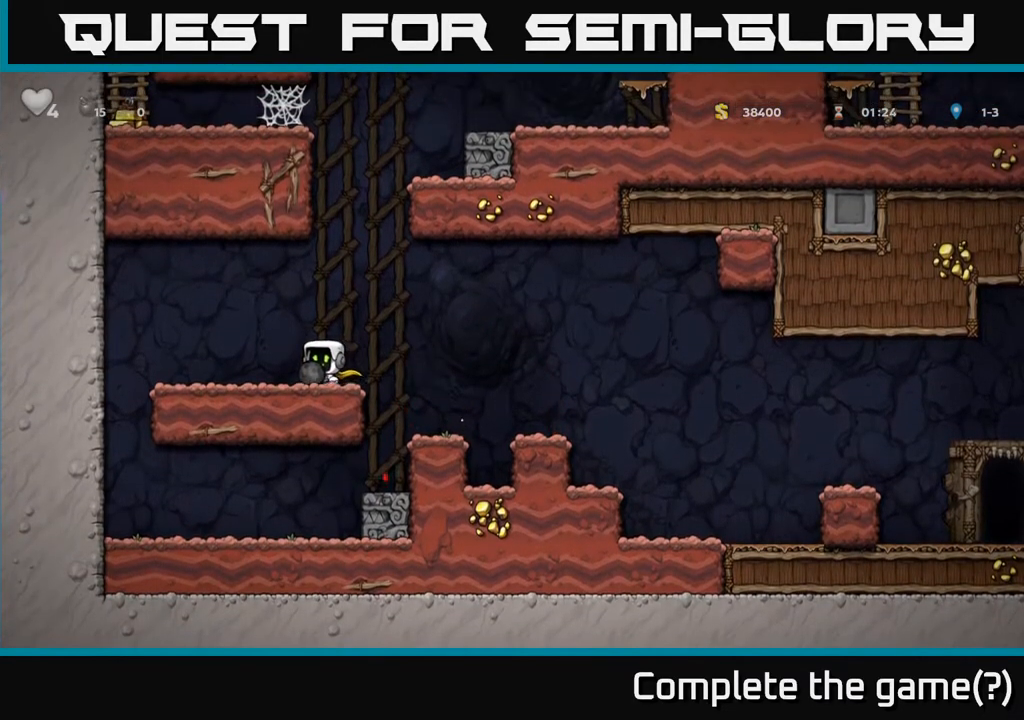
{"buttons": [], "left_stick": "center", "right_stick": "center", "events": [[17, "DPAD_RIGHT", "down"], [133, "DPAD_RIGHT", "up"], [233, "A", "up"]]}
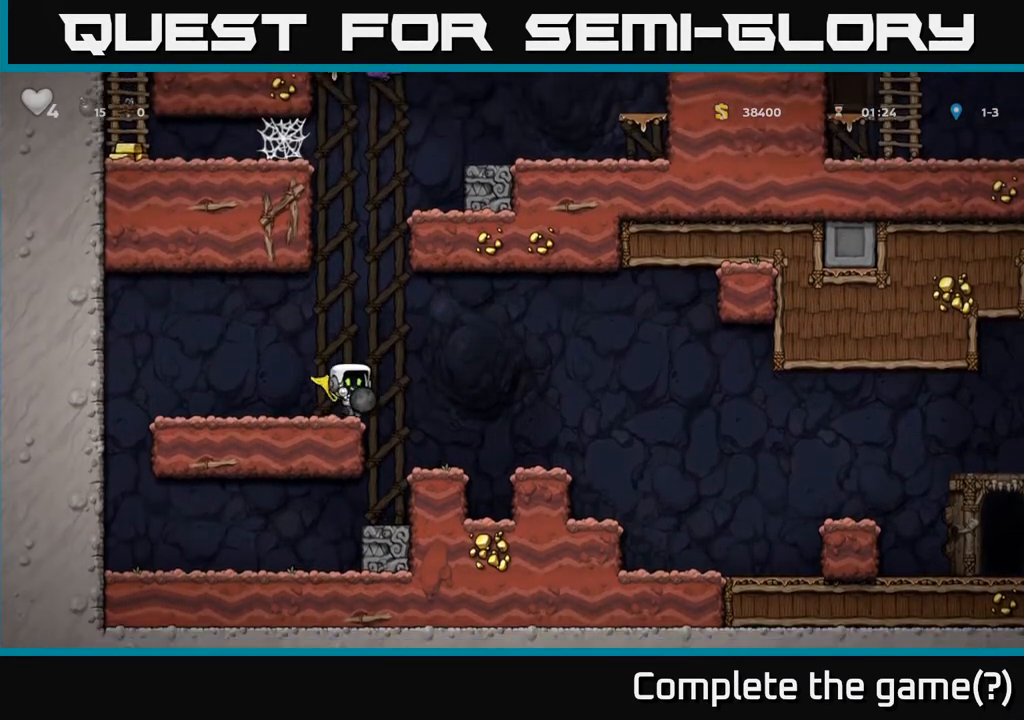
{"buttons": [], "left_stick": "center", "right_stick": "center", "events": [[117, "A", "down"], [117, "DPAD_RIGHT", "down"], [383, "A", "up"], [467, "DPAD_RIGHT", "up"]]}
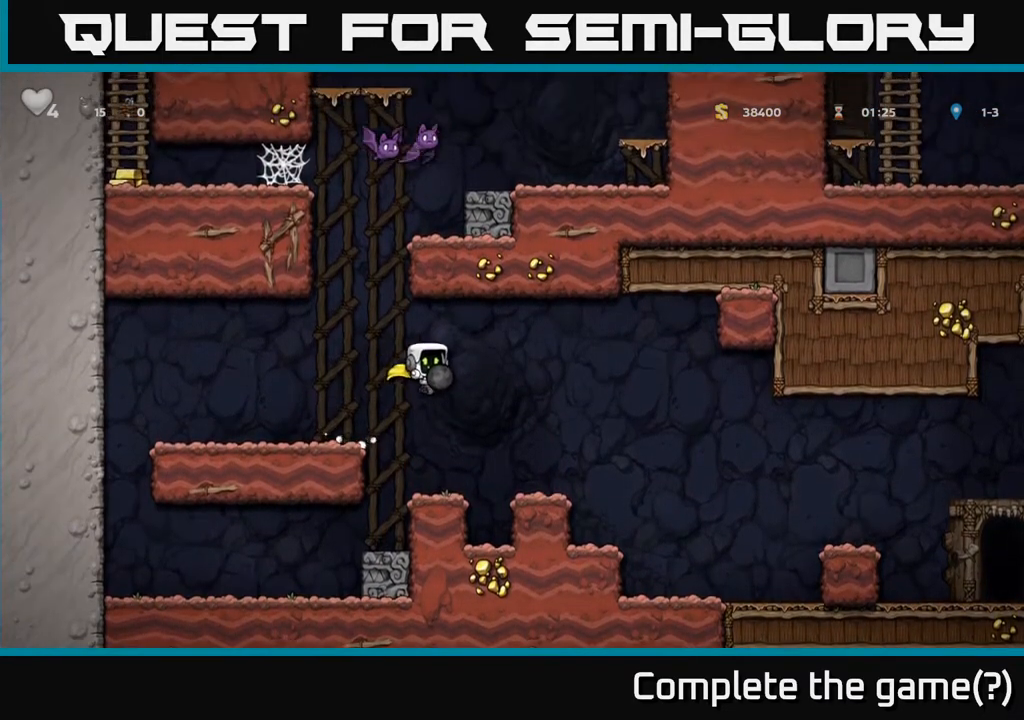
{"buttons": ["A", "DPAD_RIGHT"], "left_stick": "center", "right_stick": "center", "events": [[200, "DPAD_RIGHT", "down"], [300, "A", "down"]]}
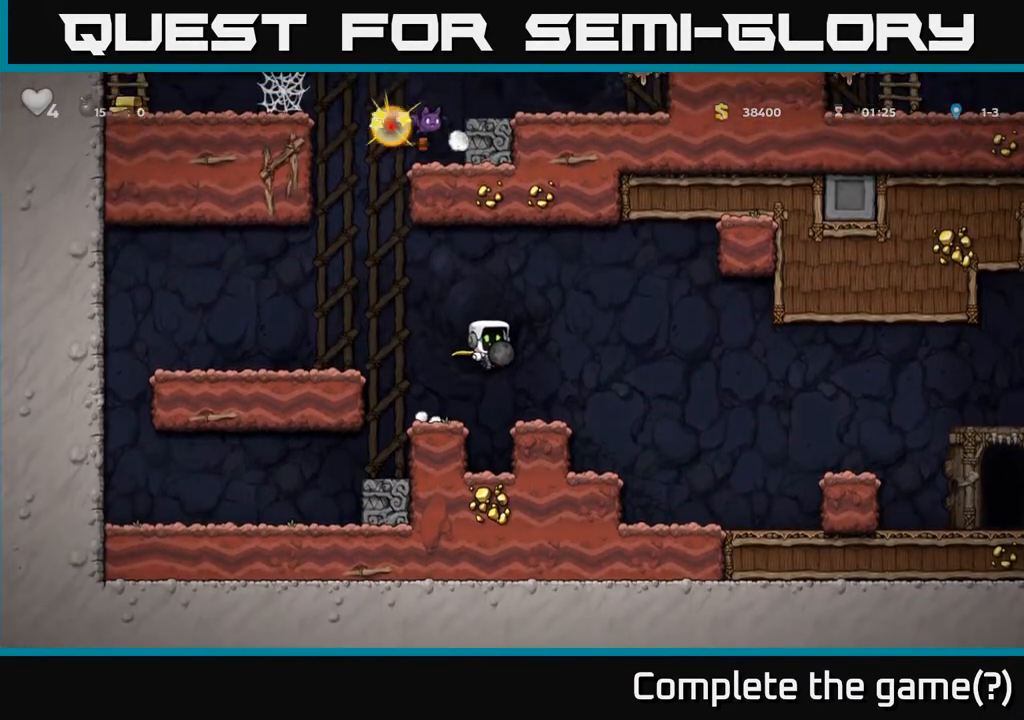
{"buttons": ["A", "DPAD_RIGHT"], "left_stick": "center", "right_stick": "center", "events": [[17, "A", "up"], [400, "A", "down"]]}
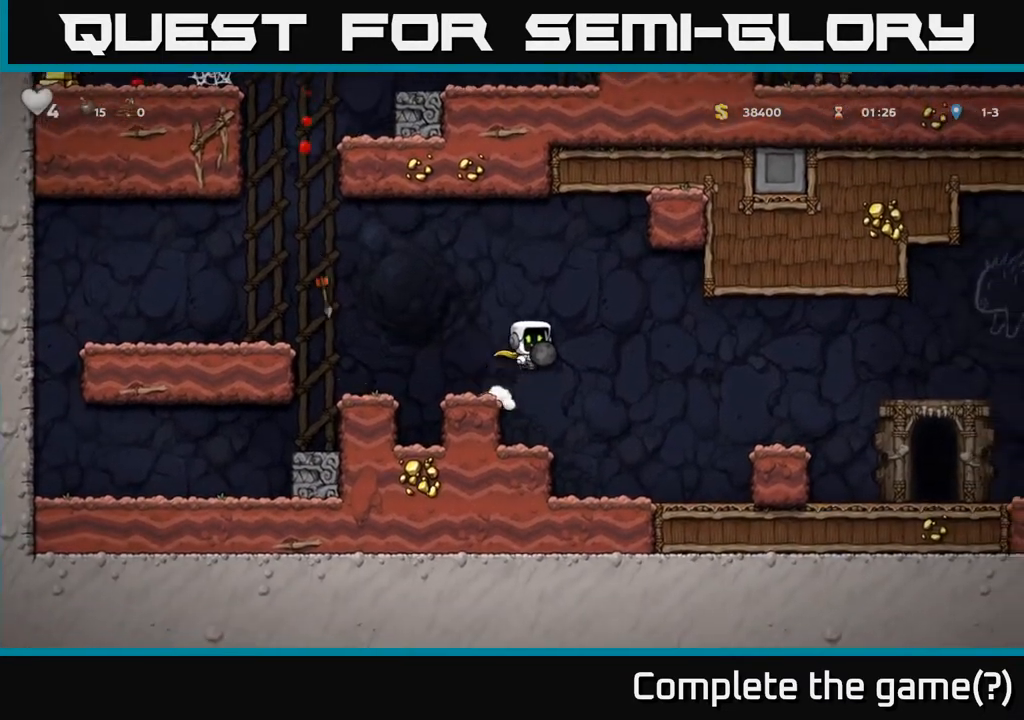
{"buttons": ["DPAD_RIGHT"], "left_stick": "center", "right_stick": "center", "events": [[433, "A", "up"]]}
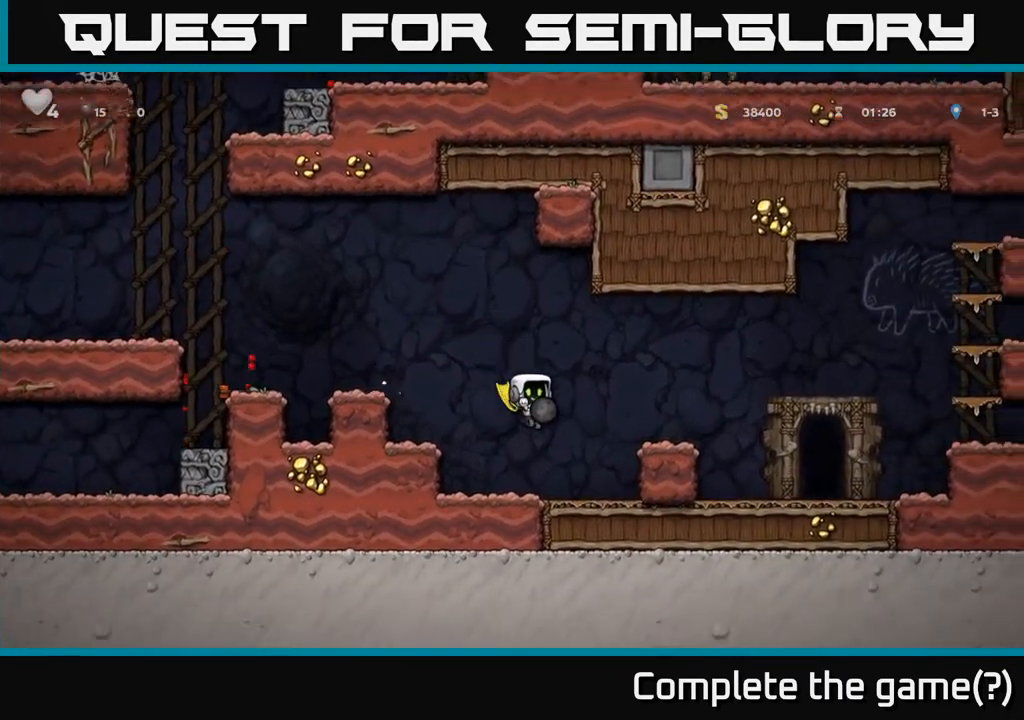
{"buttons": ["DPAD_RIGHT"], "left_stick": "center", "right_stick": "center", "events": [[17, "DPAD_RIGHT", "up"], [133, "DPAD_RIGHT", "down"], [200, "A", "down"], [500, "A", "up"]]}
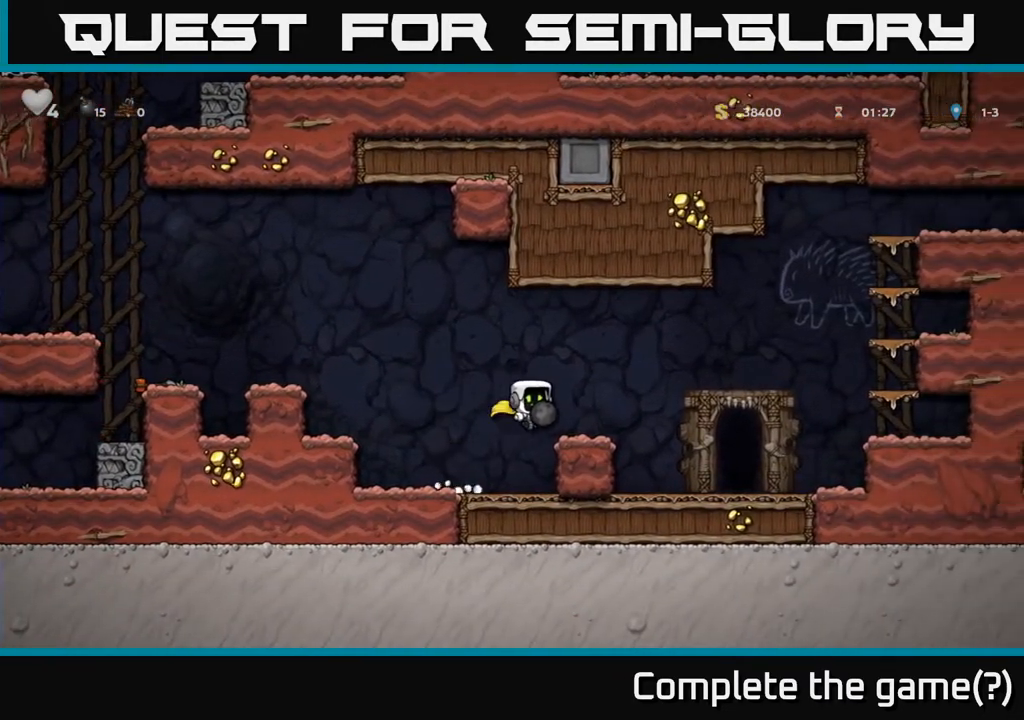
{"buttons": ["A", "DPAD_RIGHT"], "left_stick": "center", "right_stick": "center", "events": [[200, "A", "down"]]}
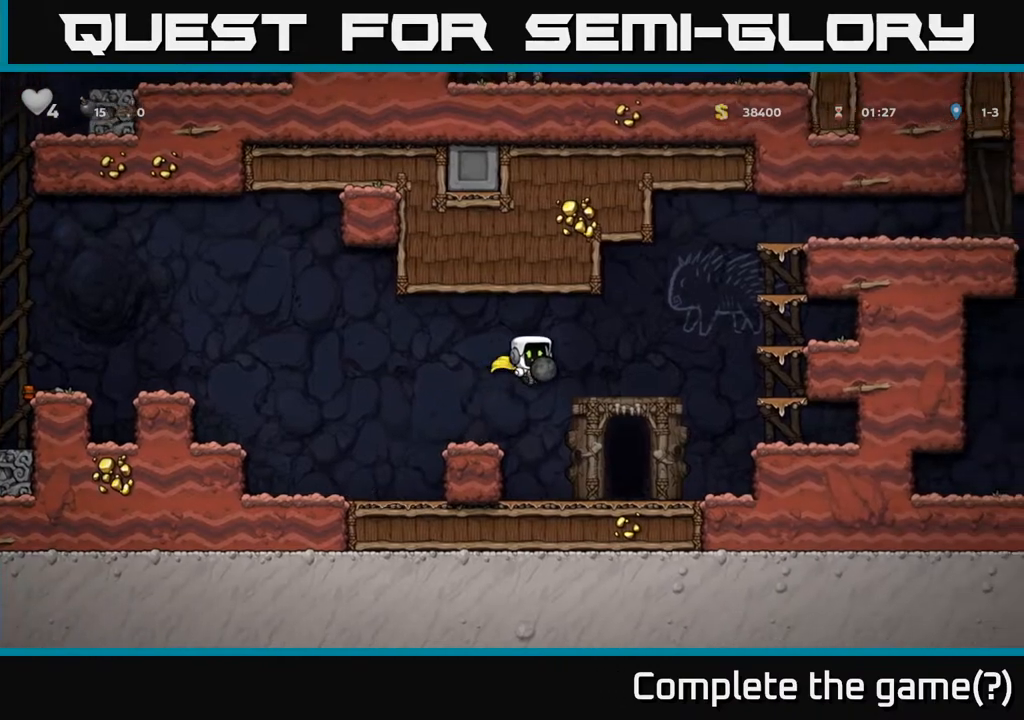
{"buttons": [], "left_stick": "center", "right_stick": "center", "events": [[83, "A", "up"], [383, "DPAD_RIGHT", "up"]]}
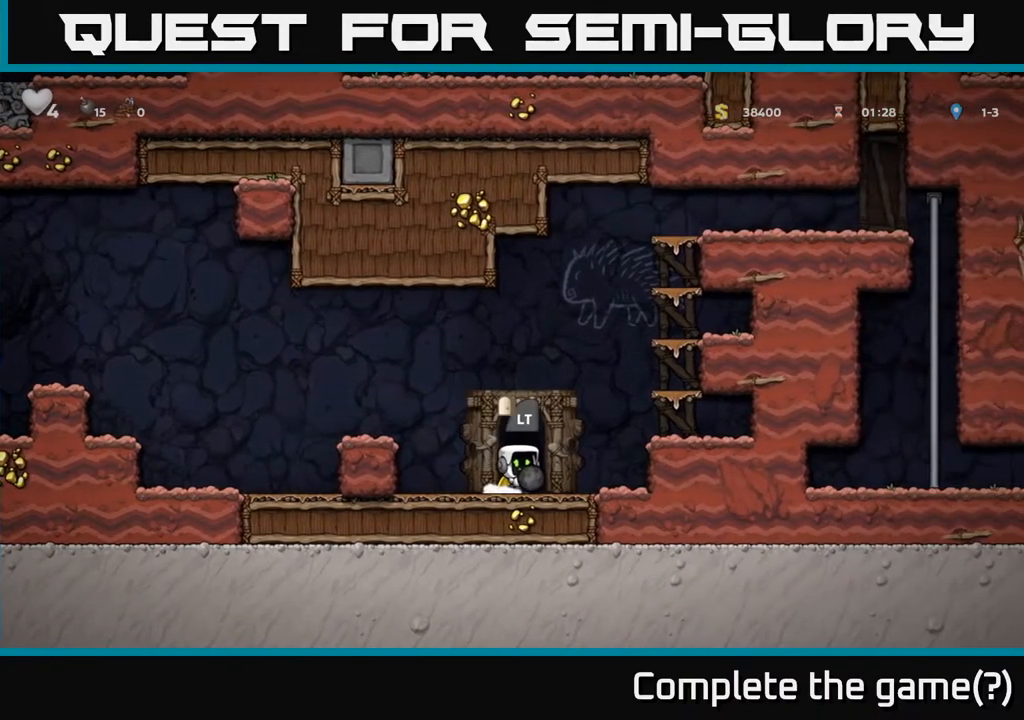
{"buttons": [], "left_stick": "center", "right_stick": "center", "events": [[50, "L2", "down"], [167, "L2", "up"]]}
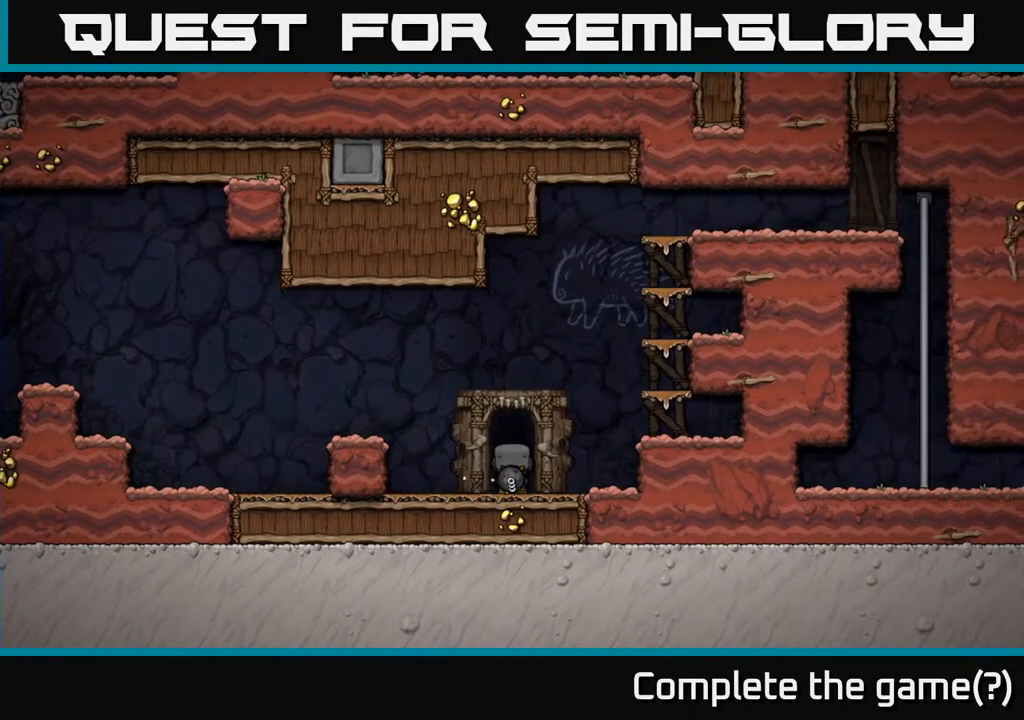
{"buttons": [], "left_stick": "center", "right_stick": "center", "events": []}
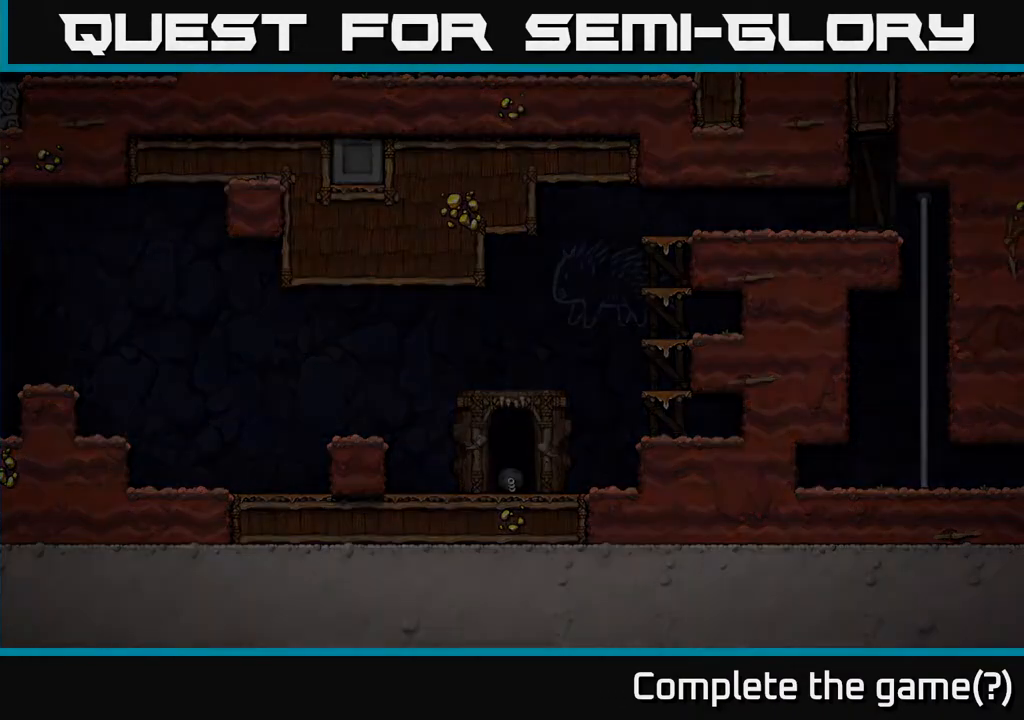
{"buttons": [], "left_stick": "center", "right_stick": "center", "events": []}
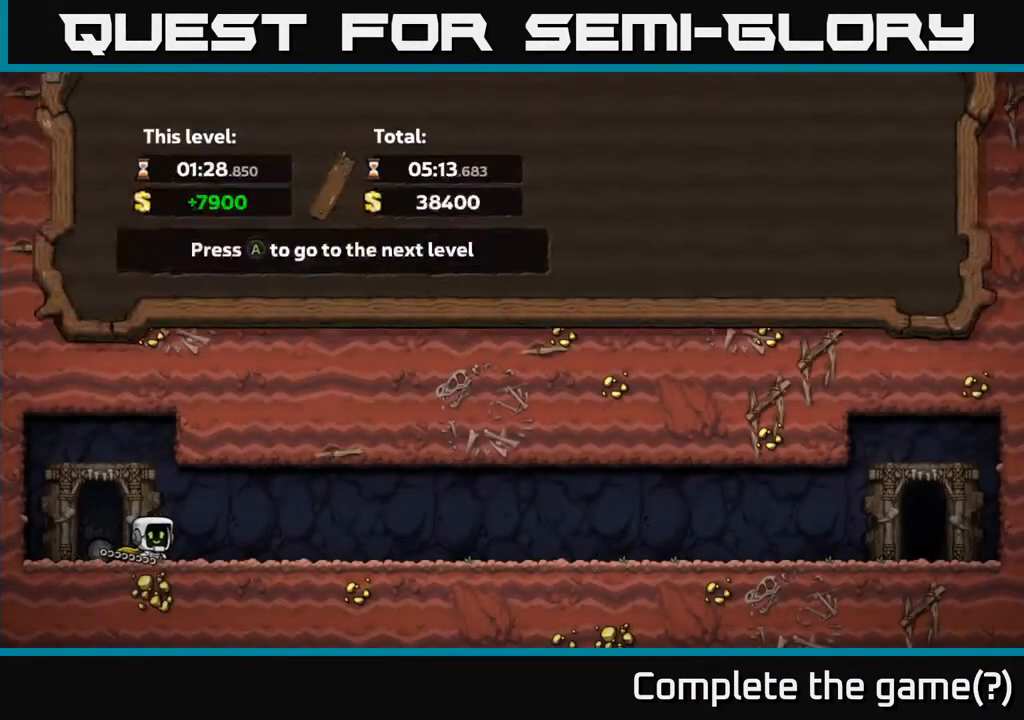
{"buttons": [], "left_stick": "center", "right_stick": "center", "events": []}
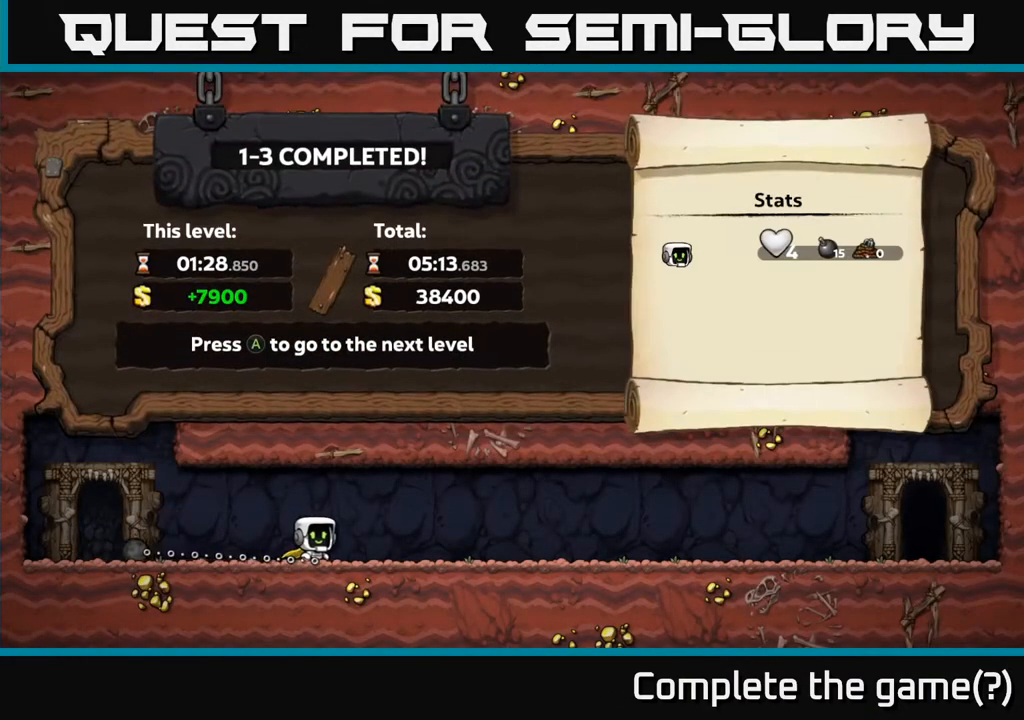
{"buttons": [], "left_stick": "center", "right_stick": "center", "events": []}